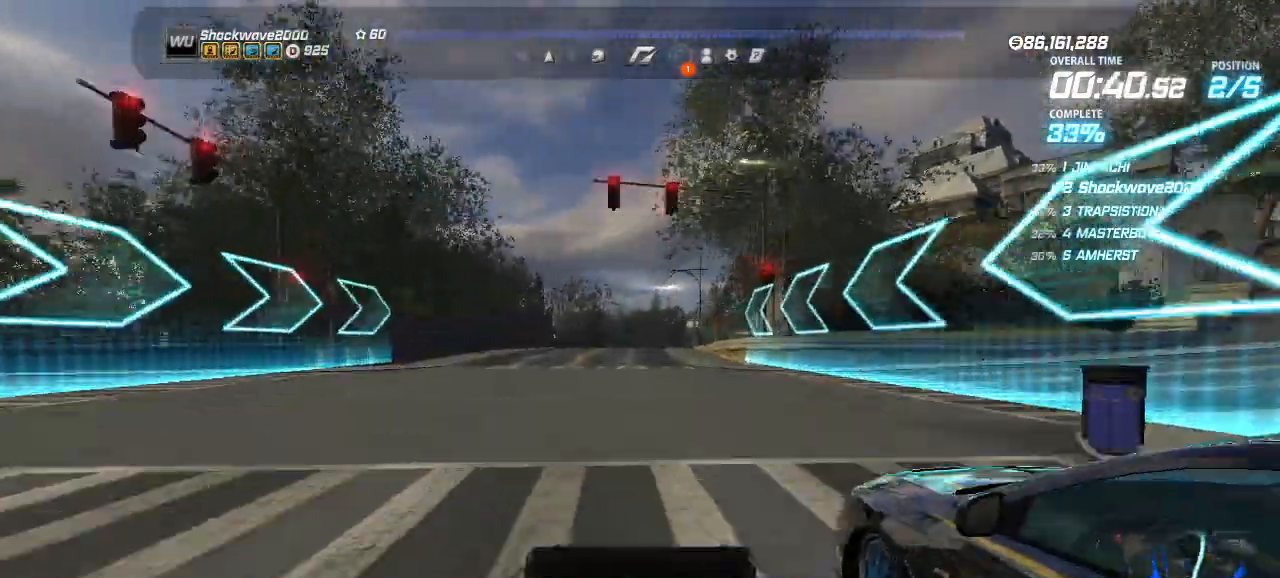
Gameplay with a controller (PlayStation layout); each line is a JSON object with the inputs held at the frame after it. "events" lists button and stick changes between this image and that frame as [ms after this image, input, new state], when the widget could be followed in between. Not read: L2 L3 R2 R3 left_stick right_stick.
{"buttons": ["CROSS"], "events": [[33, "DPAD_LEFT", "down"], [67, "DPAD_LEFT", "up"]]}
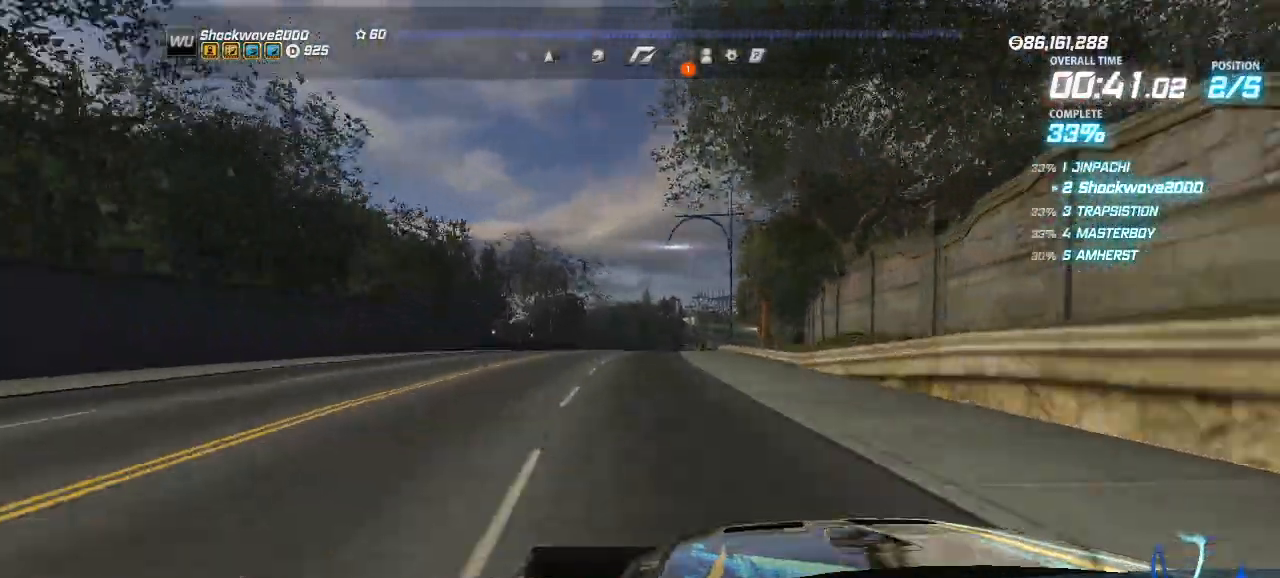
{"buttons": ["CROSS"], "events": [[200, "DPAD_RIGHT", "down"], [333, "DPAD_RIGHT", "up"], [367, "DPAD_RIGHT", "down"], [467, "DPAD_RIGHT", "up"]]}
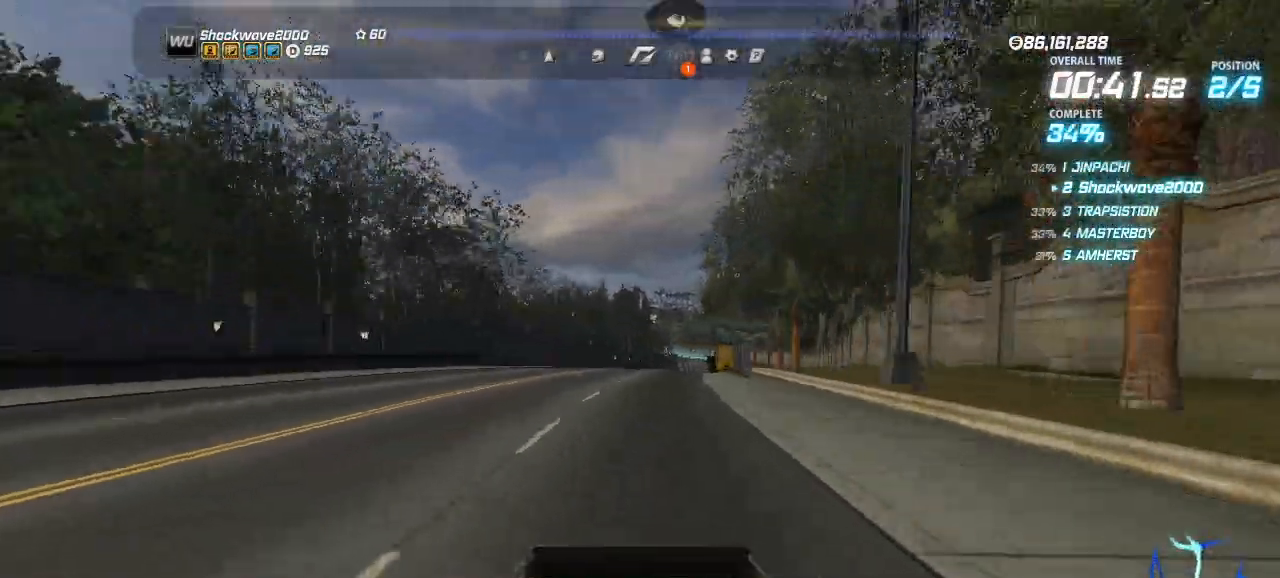
{"buttons": ["CROSS", "DPAD_RIGHT"], "events": [[333, "DPAD_RIGHT", "down"], [433, "DPAD_RIGHT", "up"], [500, "DPAD_RIGHT", "down"]]}
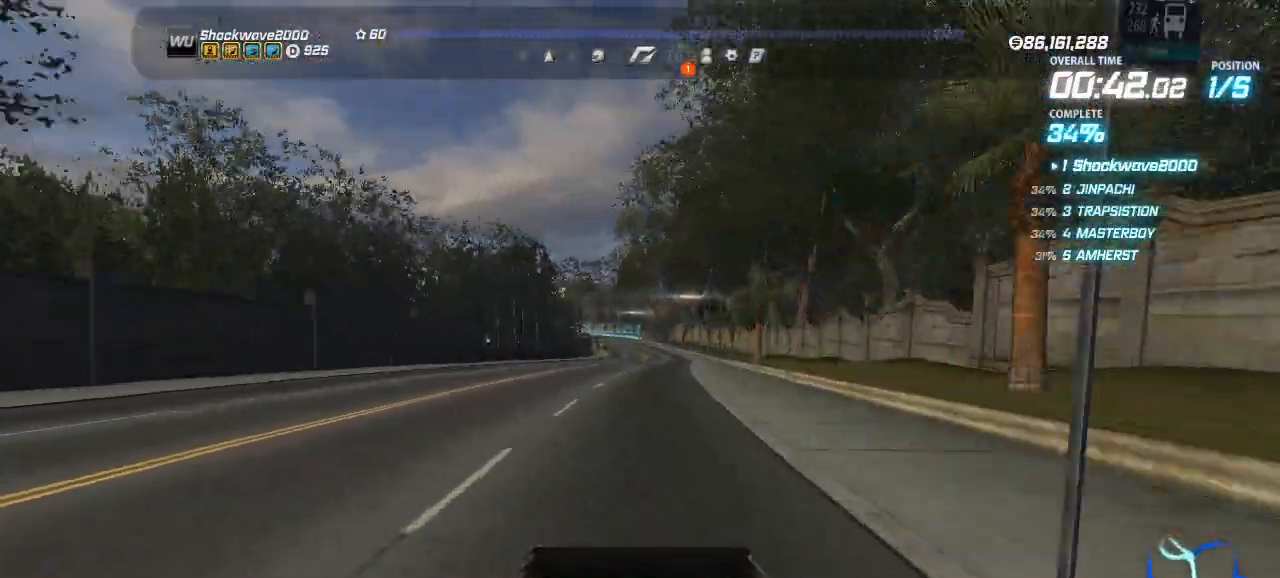
{"buttons": ["CROSS"], "events": [[100, "DPAD_RIGHT", "up"]]}
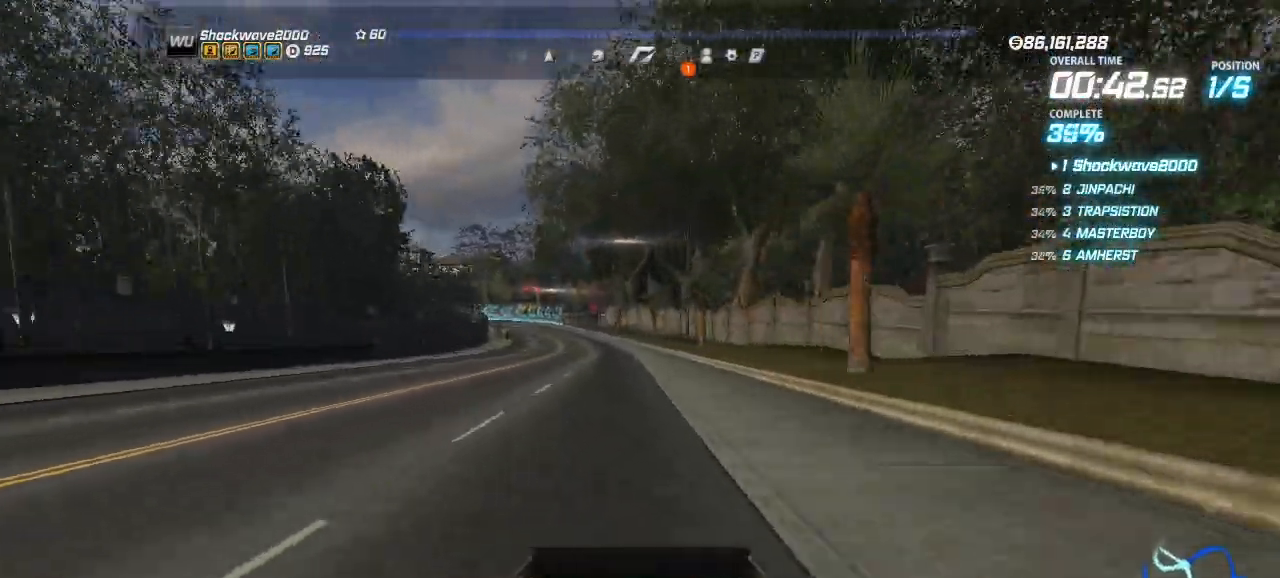
{"buttons": ["CROSS", "DPAD_LEFT"], "events": [[400, "DPAD_LEFT", "down"]]}
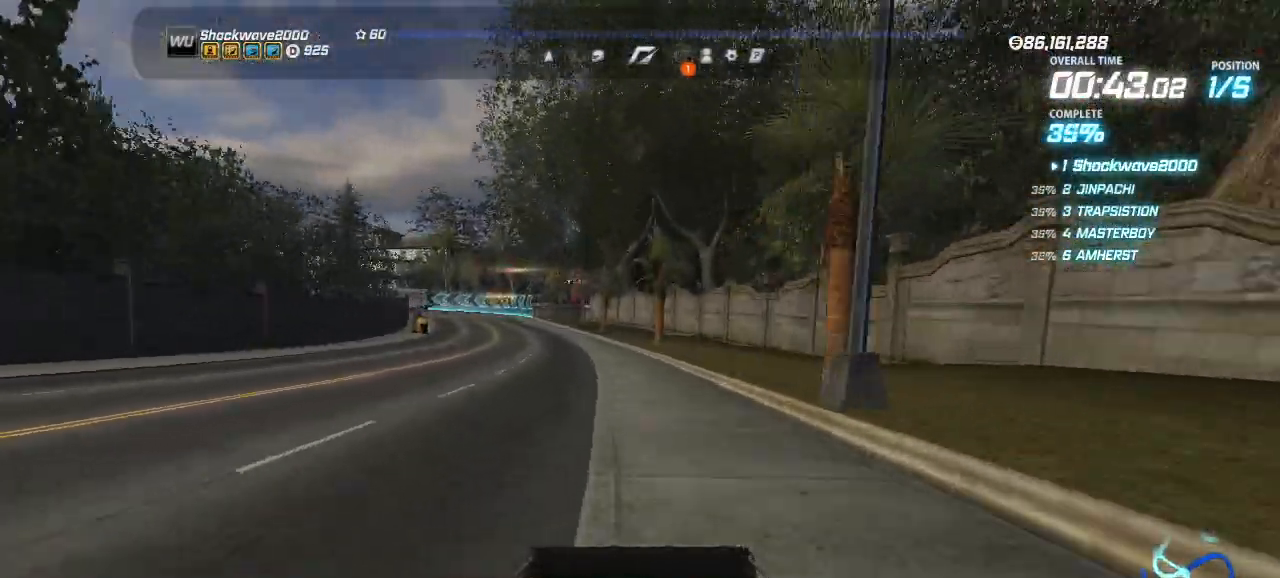
{"buttons": ["CROSS"], "events": [[33, "DPAD_LEFT", "up"]]}
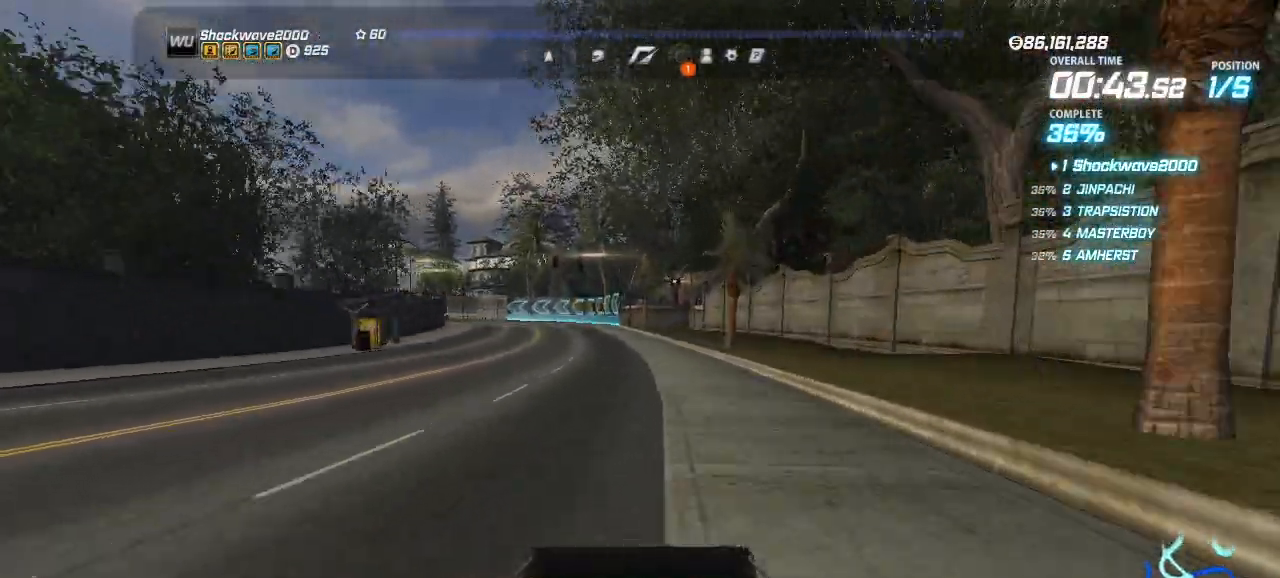
{"buttons": ["CROSS"], "events": [[267, "DPAD_LEFT", "down"], [500, "DPAD_LEFT", "up"]]}
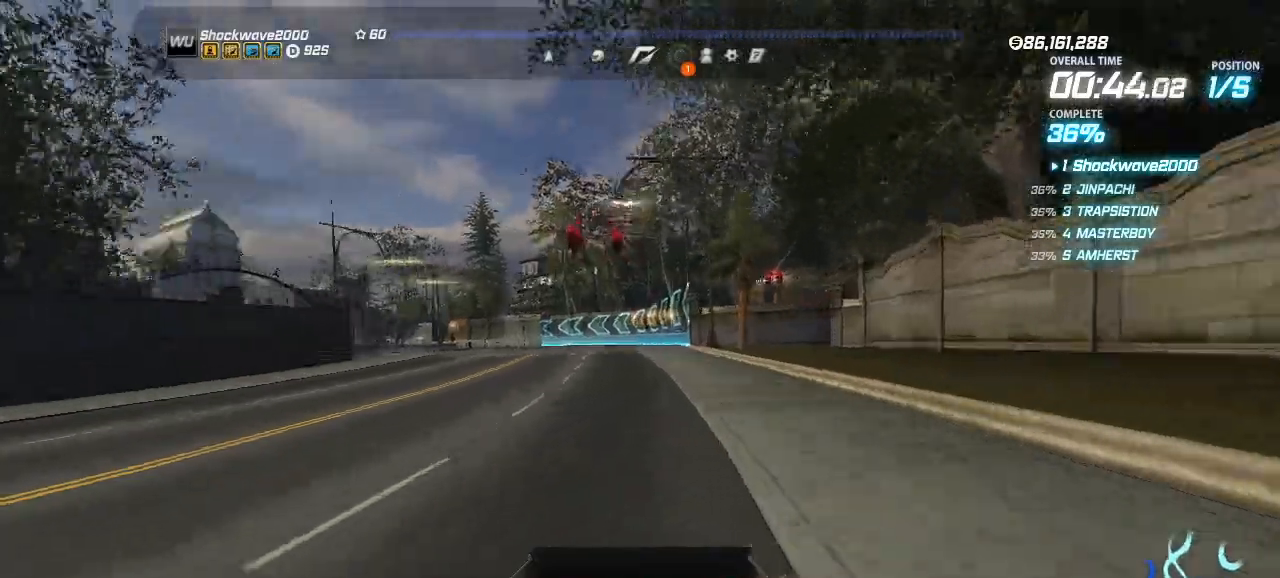
{"buttons": ["CROSS"], "events": []}
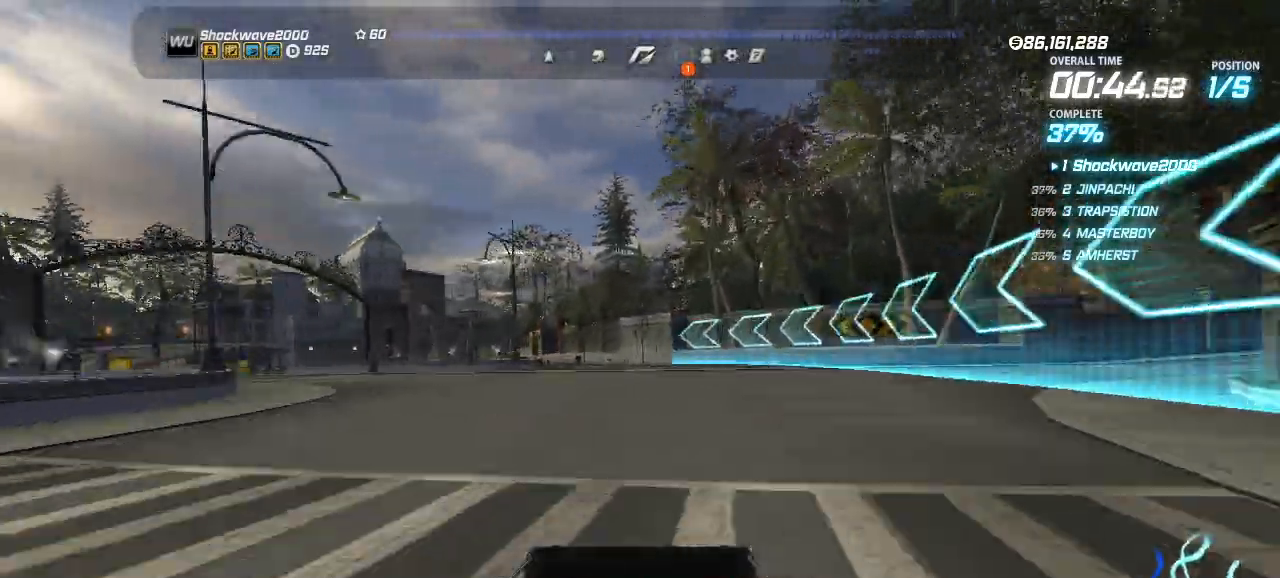
{"buttons": ["CROSS"], "events": [[133, "DPAD_LEFT", "down"], [467, "DPAD_LEFT", "up"]]}
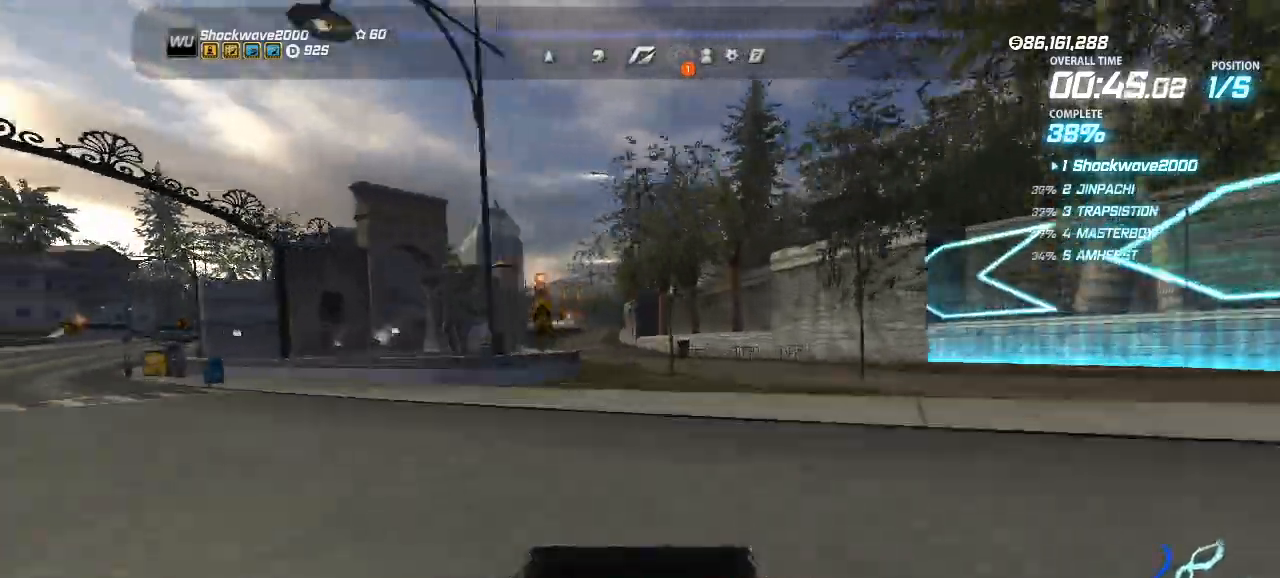
{"buttons": ["CROSS", "DPAD_RIGHT"], "events": [[167, "DPAD_RIGHT", "down"], [267, "DPAD_RIGHT", "up"], [433, "DPAD_RIGHT", "down"]]}
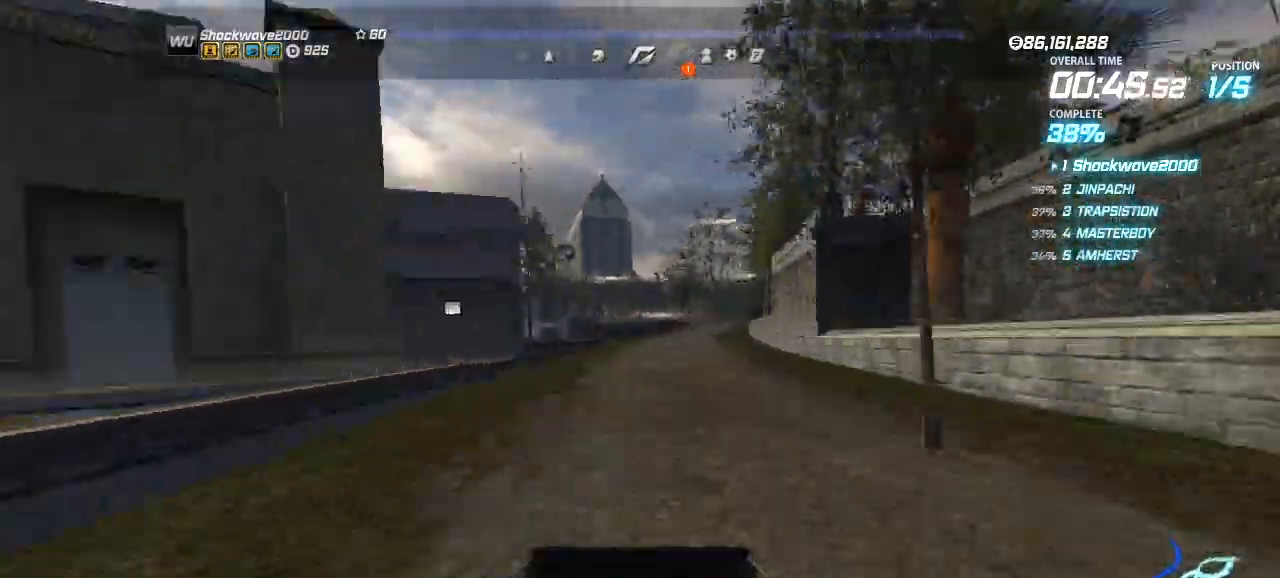
{"buttons": ["CROSS", "DPAD_RIGHT"], "events": [[67, "DPAD_RIGHT", "up"], [200, "DPAD_LEFT", "down"], [267, "DPAD_LEFT", "up"], [400, "DPAD_RIGHT", "down"]]}
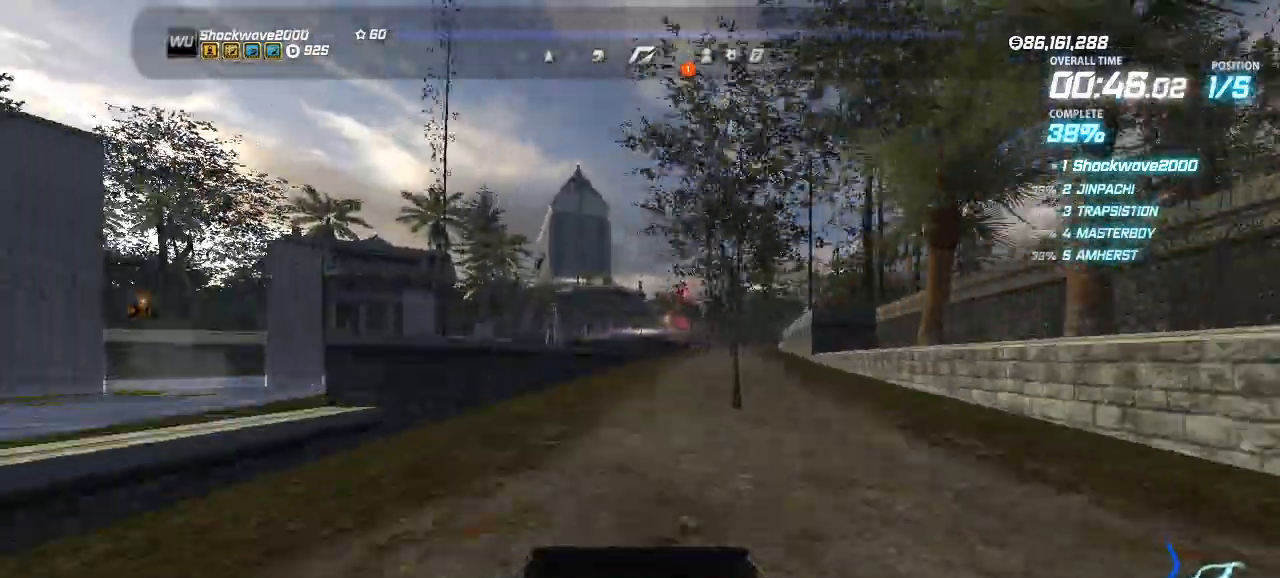
{"buttons": ["CROSS"], "events": [[100, "DPAD_RIGHT", "up"], [200, "DPAD_RIGHT", "down"], [267, "DPAD_RIGHT", "up"]]}
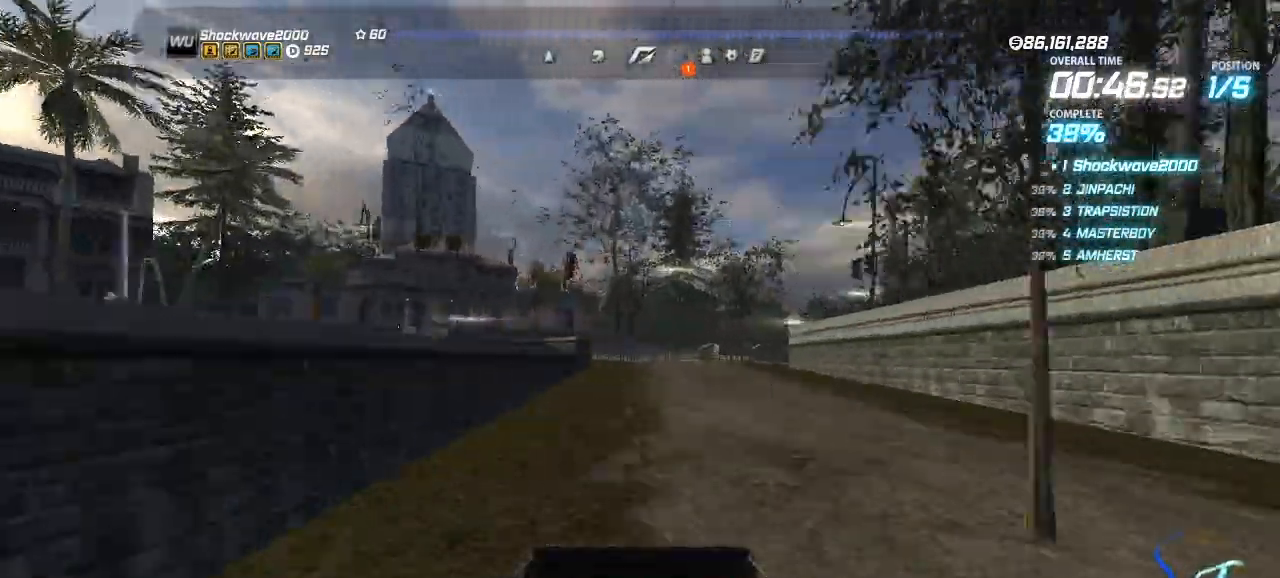
{"buttons": ["CROSS"], "events": [[300, "DPAD_LEFT", "down"], [333, "DPAD_LEFT", "up"]]}
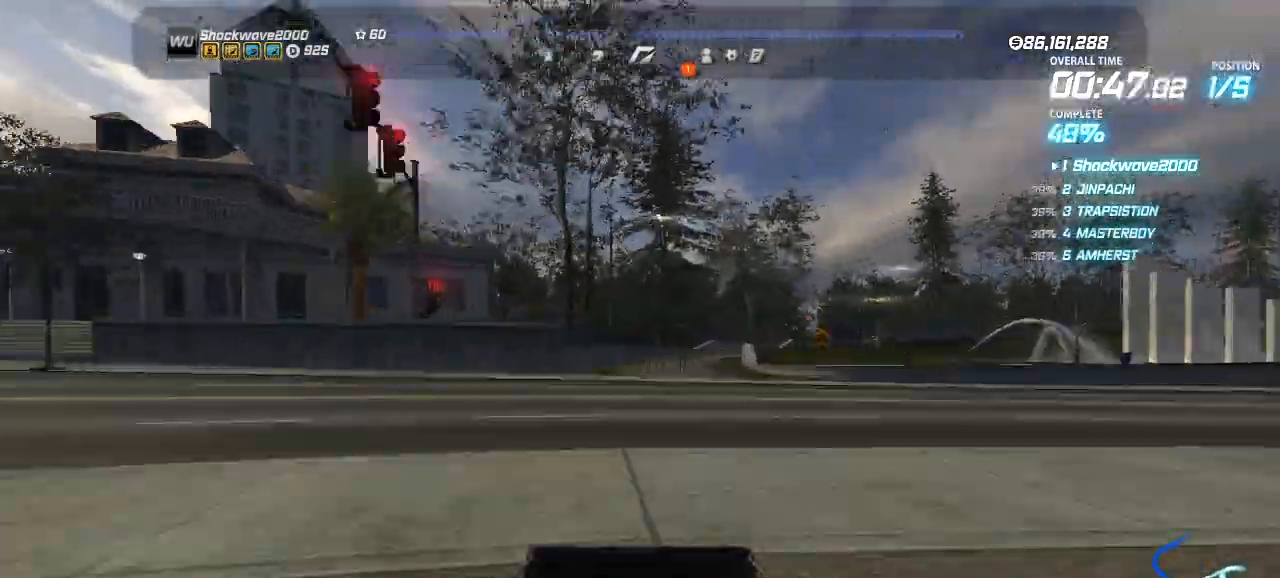
{"buttons": ["CROSS"], "events": [[33, "DPAD_RIGHT", "down"], [200, "CROSS", "up"], [400, "CROSS", "down"], [500, "DPAD_RIGHT", "up"]]}
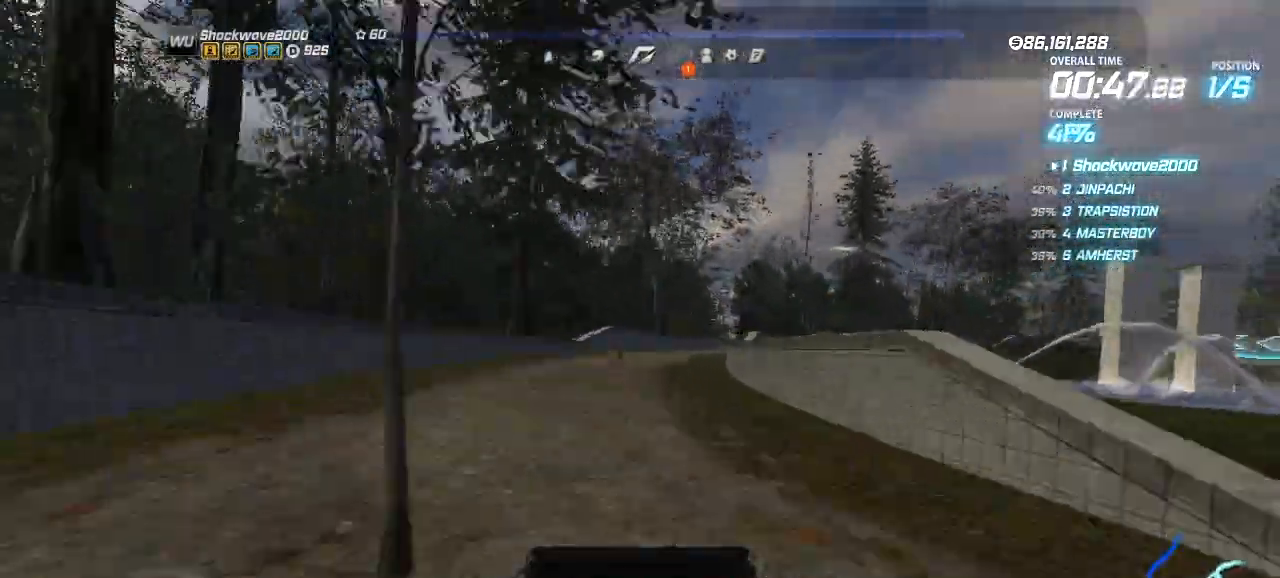
{"buttons": ["CROSS"], "events": [[200, "DPAD_RIGHT", "down"], [467, "DPAD_RIGHT", "up"]]}
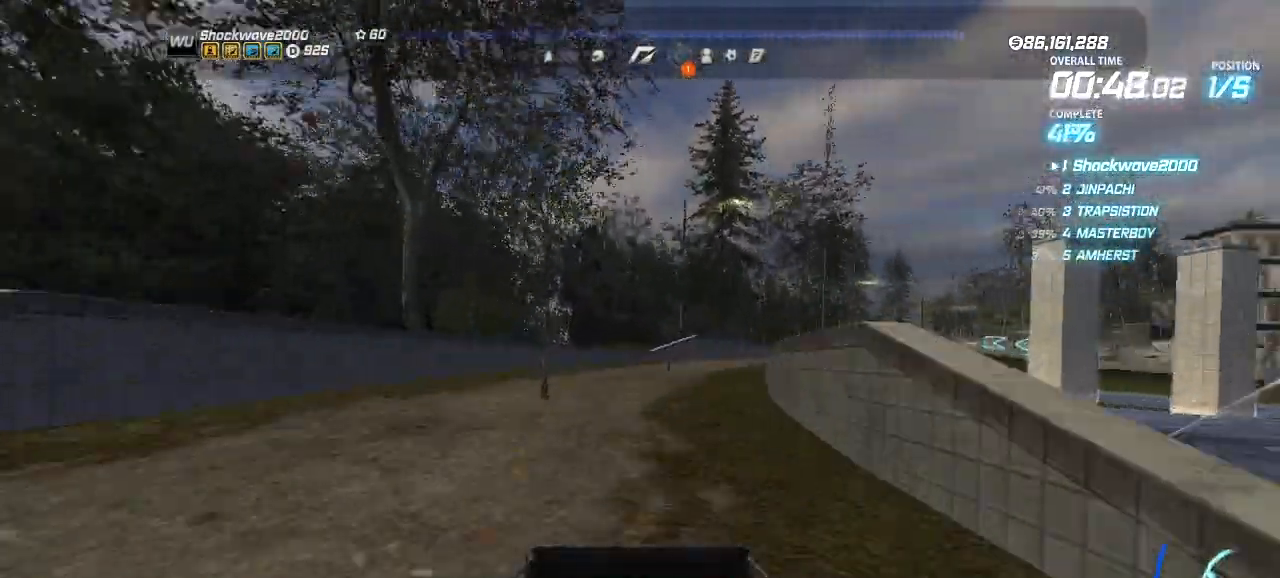
{"buttons": ["CROSS", "DPAD_RIGHT"], "events": [[267, "DPAD_RIGHT", "down"]]}
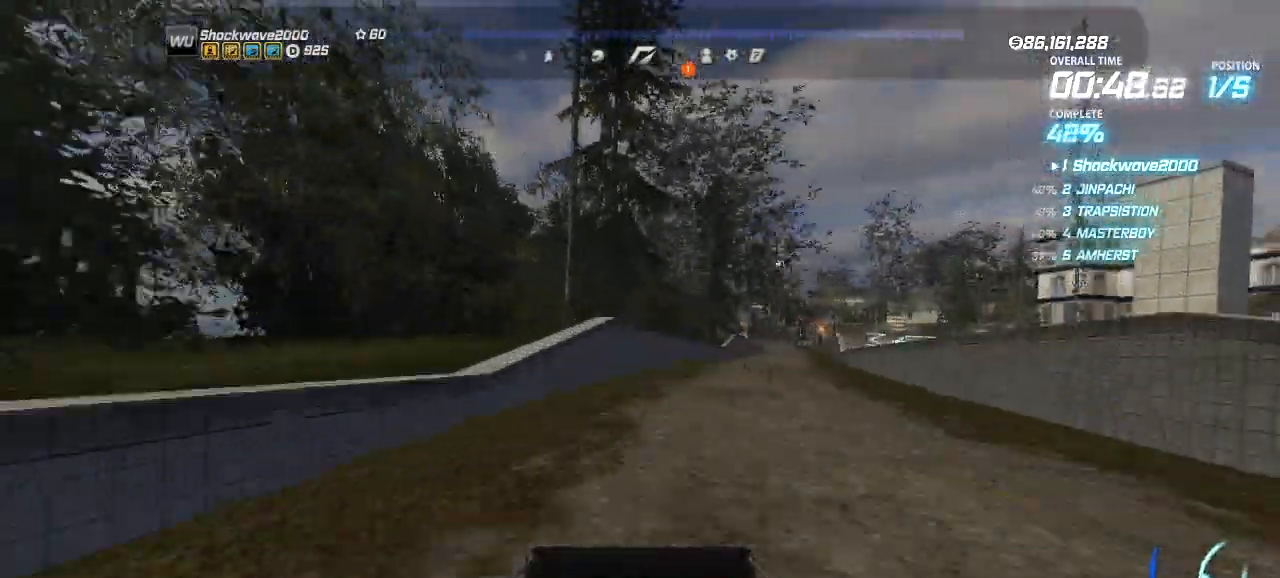
{"buttons": ["CROSS"], "events": [[300, "DPAD_RIGHT", "up"]]}
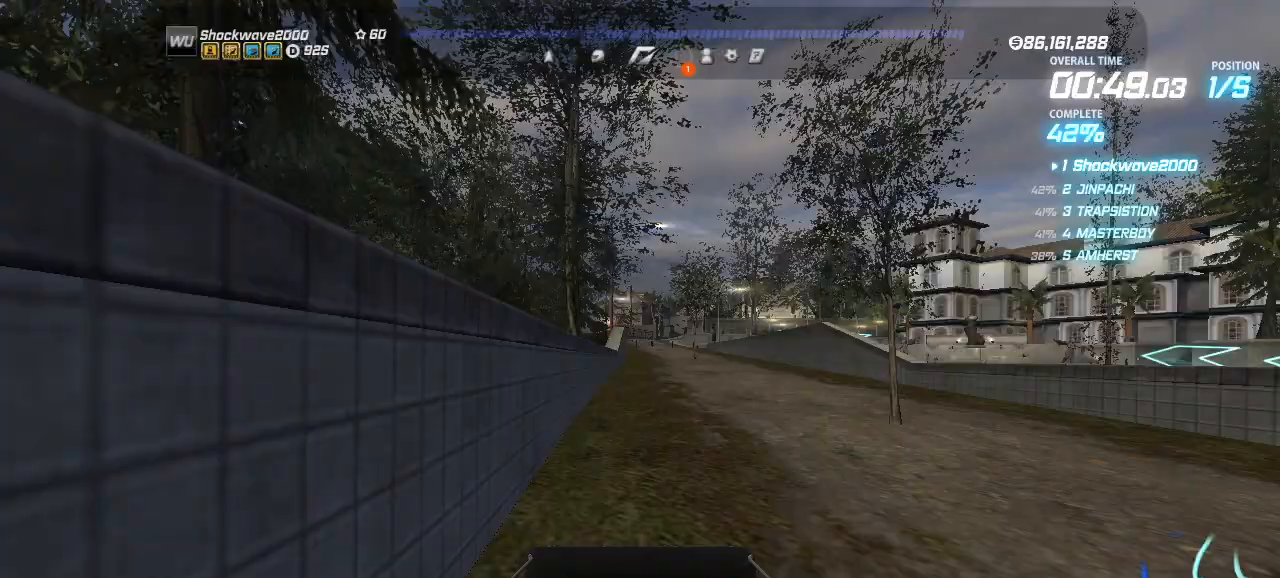
{"buttons": ["CROSS"], "events": [[133, "DPAD_LEFT", "down"], [233, "DPAD_LEFT", "up"], [433, "DPAD_RIGHT", "down"], [467, "DPAD_RIGHT", "up"]]}
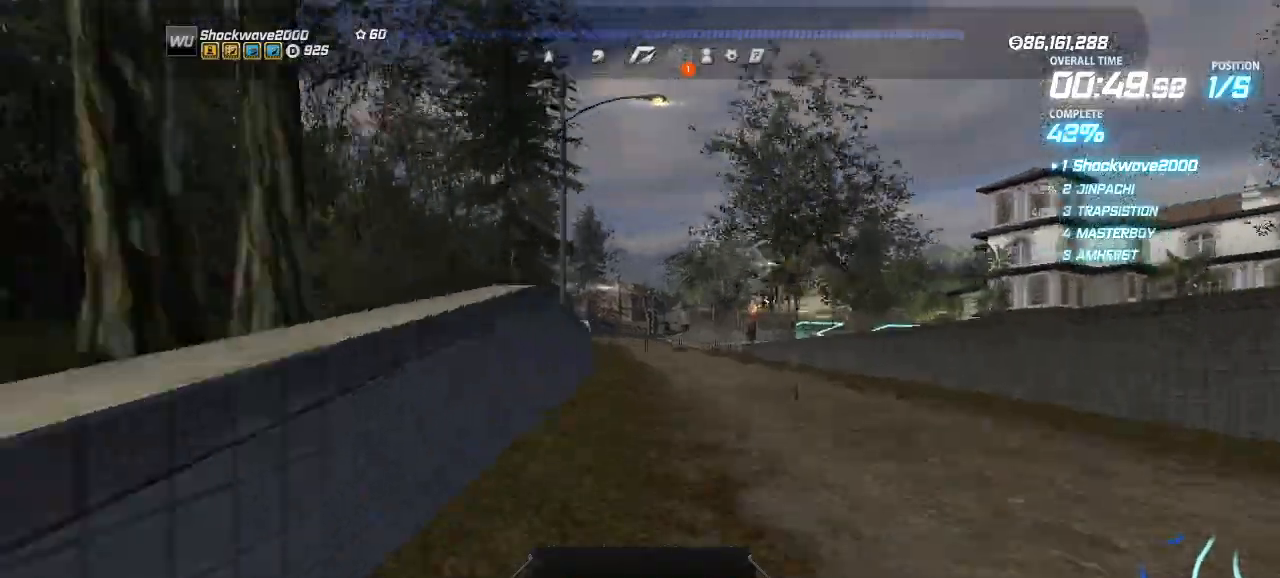
{"buttons": ["CROSS"], "events": []}
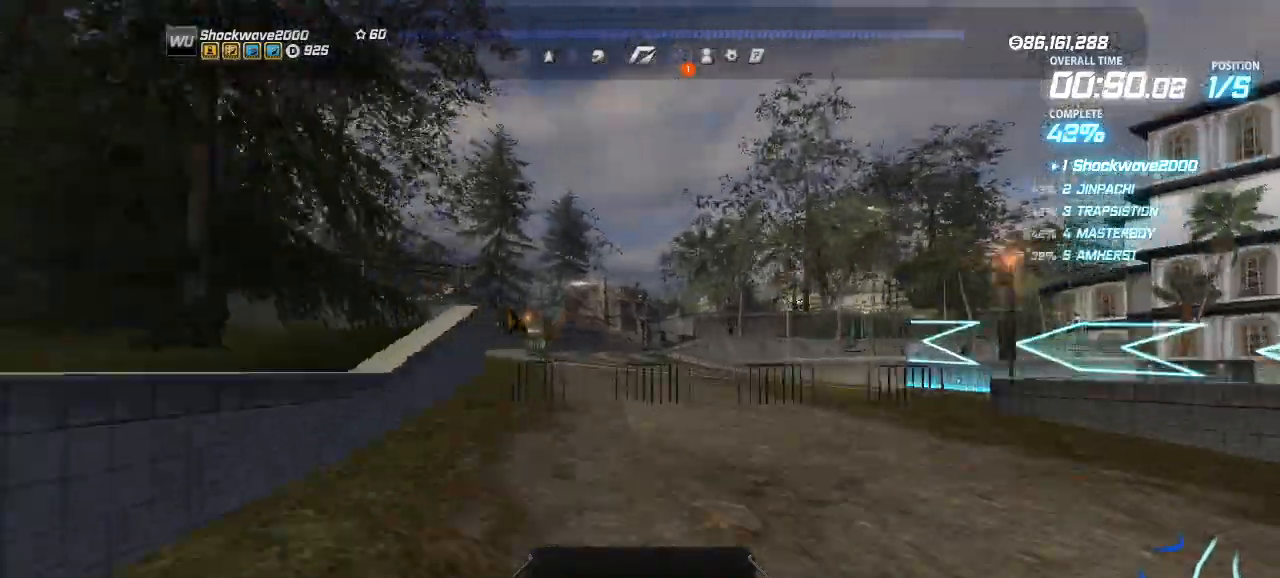
{"buttons": ["CROSS"], "events": []}
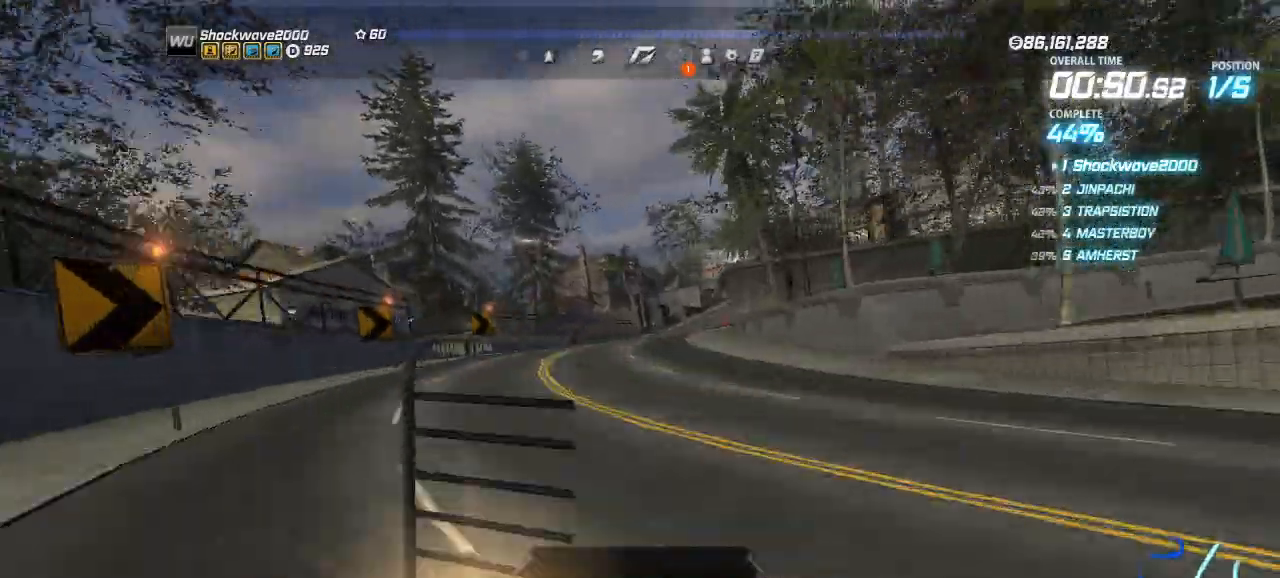
{"buttons": ["CROSS"], "events": [[333, "DPAD_RIGHT", "down"], [400, "DPAD_RIGHT", "up"]]}
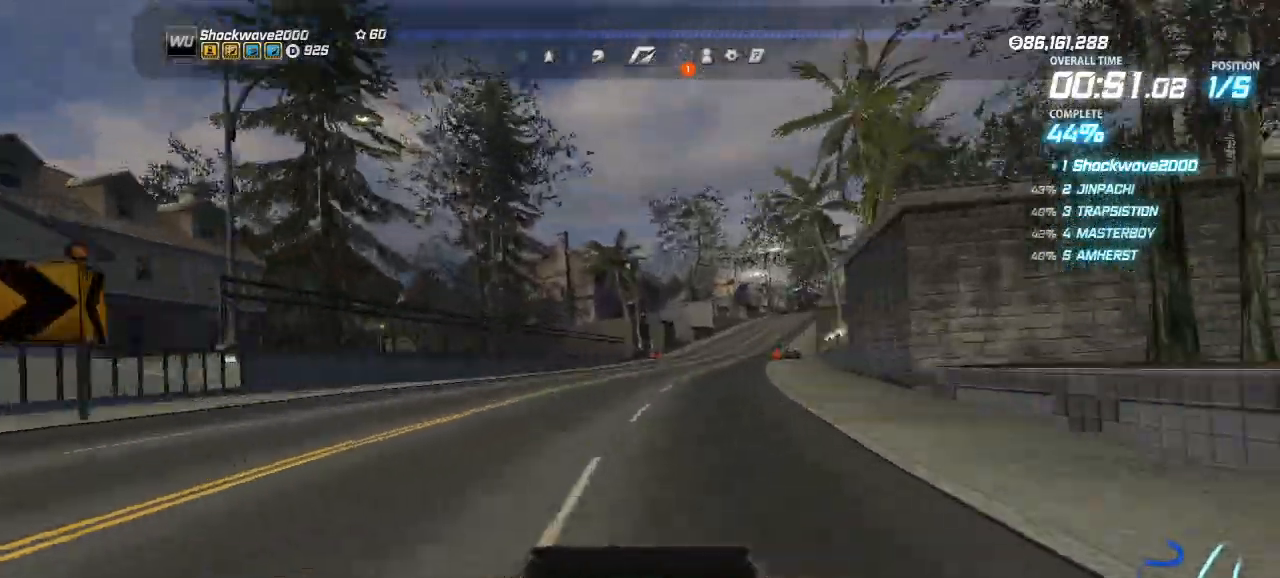
{"buttons": ["CROSS"], "events": [[200, "DPAD_RIGHT", "down"], [300, "DPAD_RIGHT", "up"], [400, "DPAD_RIGHT", "down"], [467, "DPAD_RIGHT", "up"]]}
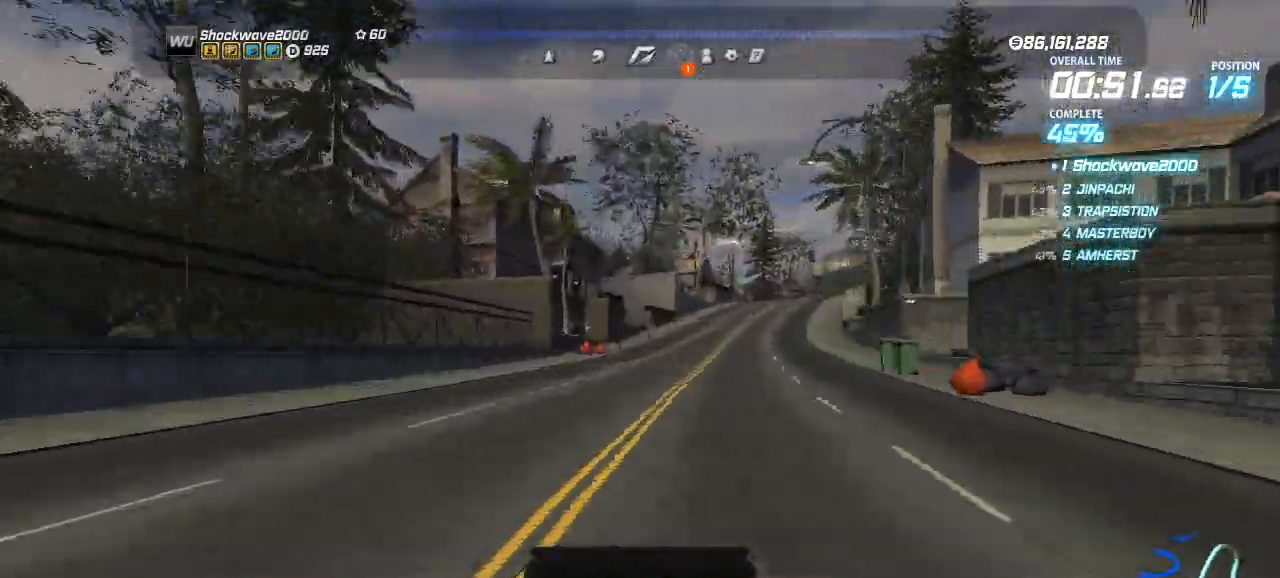
{"buttons": ["CROSS"], "events": [[200, "DPAD_RIGHT", "down"], [300, "DPAD_RIGHT", "up"], [400, "DPAD_RIGHT", "down"], [467, "DPAD_RIGHT", "up"]]}
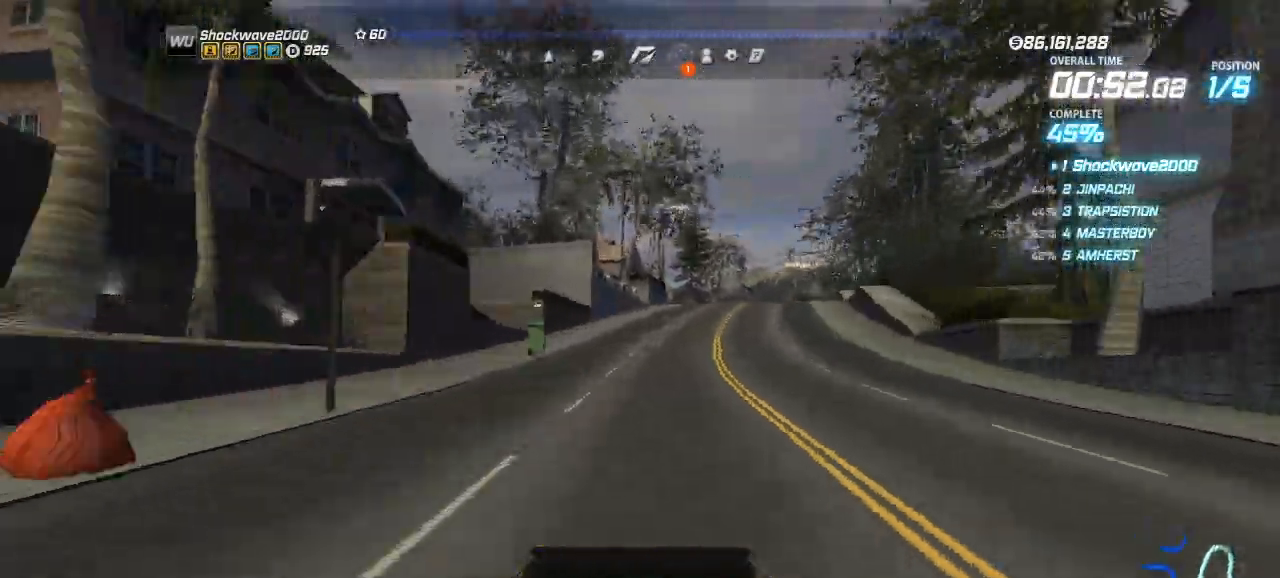
{"buttons": ["CROSS"], "events": [[67, "DPAD_RIGHT", "down"], [133, "DPAD_RIGHT", "up"], [300, "DPAD_RIGHT", "down"], [333, "DPAD_RIGHT", "up"]]}
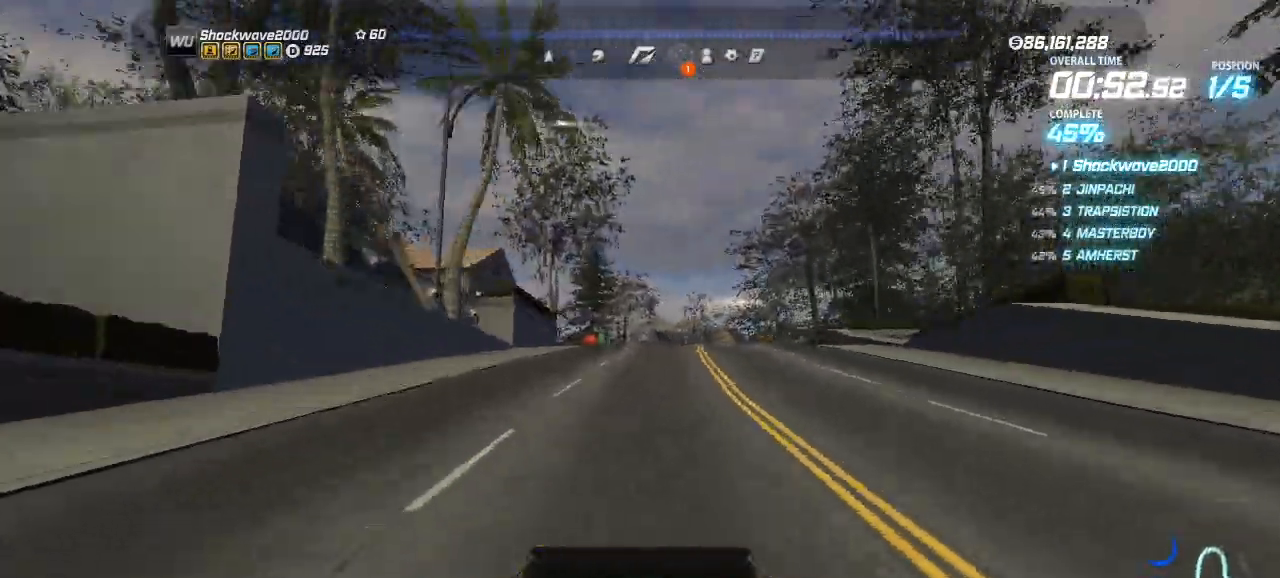
{"buttons": ["CROSS"], "events": [[100, "DPAD_RIGHT", "down"], [167, "DPAD_RIGHT", "up"]]}
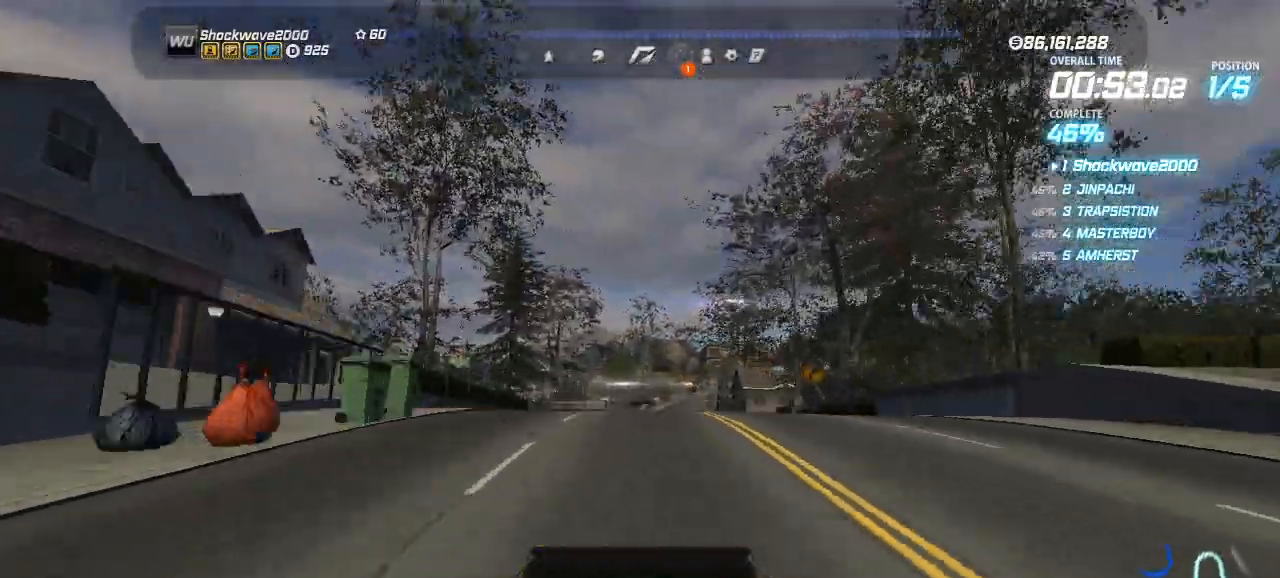
{"buttons": ["CROSS"], "events": []}
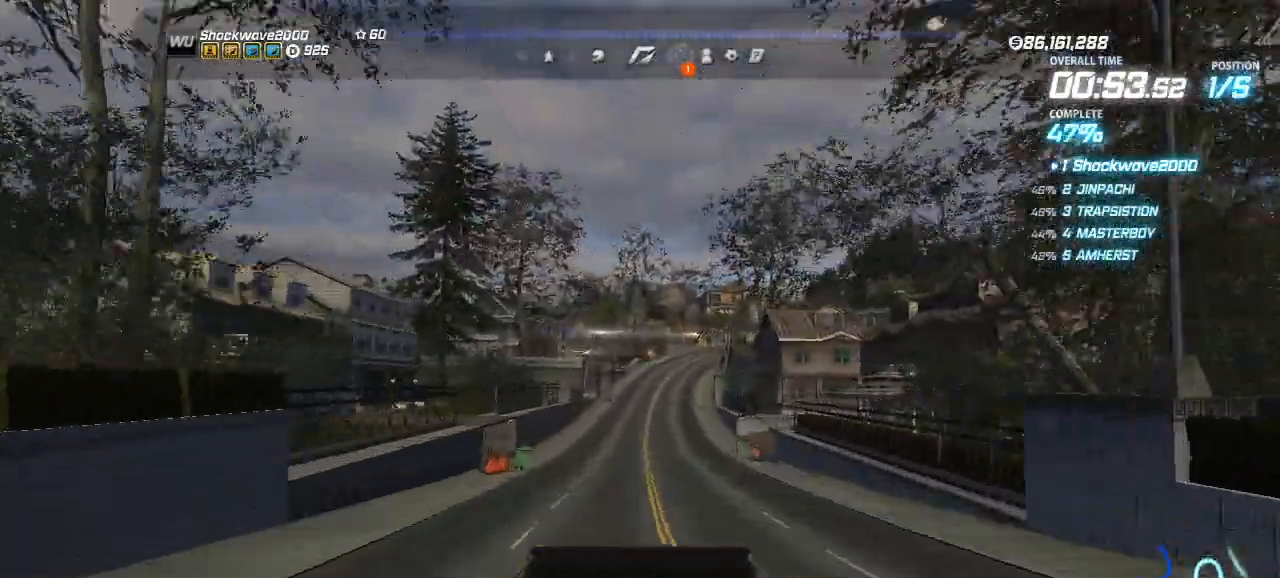
{"buttons": ["CROSS", "DPAD_LEFT"], "events": [[467, "DPAD_LEFT", "down"]]}
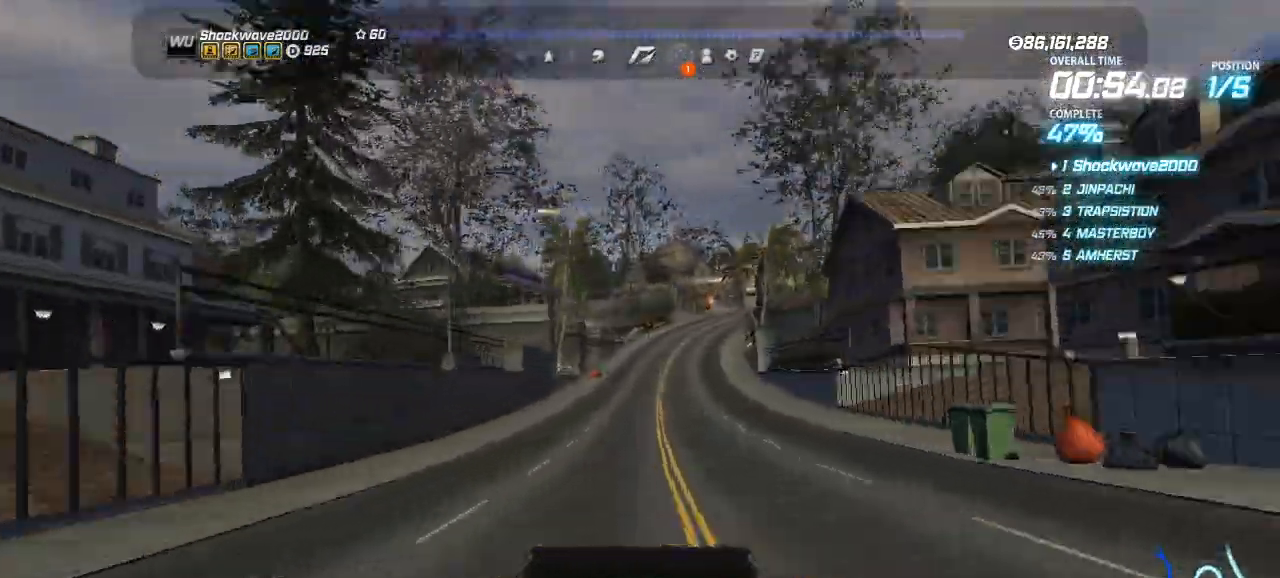
{"buttons": ["CROSS"], "events": [[33, "DPAD_LEFT", "up"]]}
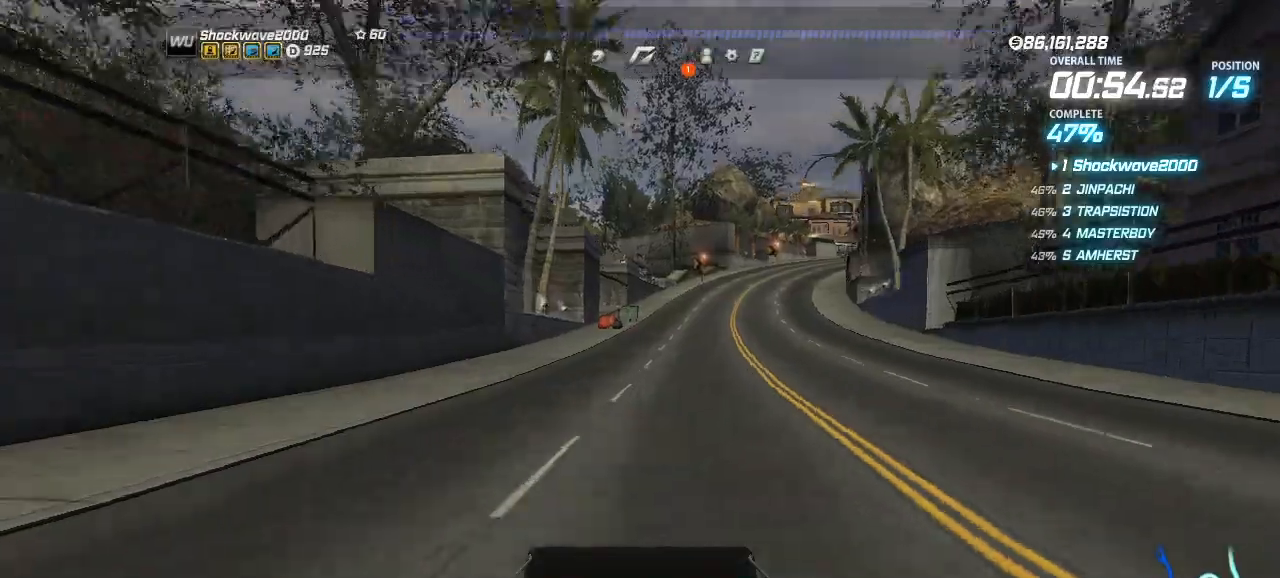
{"buttons": ["CROSS", "DPAD_RIGHT"], "events": [[300, "DPAD_RIGHT", "down"], [400, "DPAD_RIGHT", "up"], [467, "DPAD_RIGHT", "down"]]}